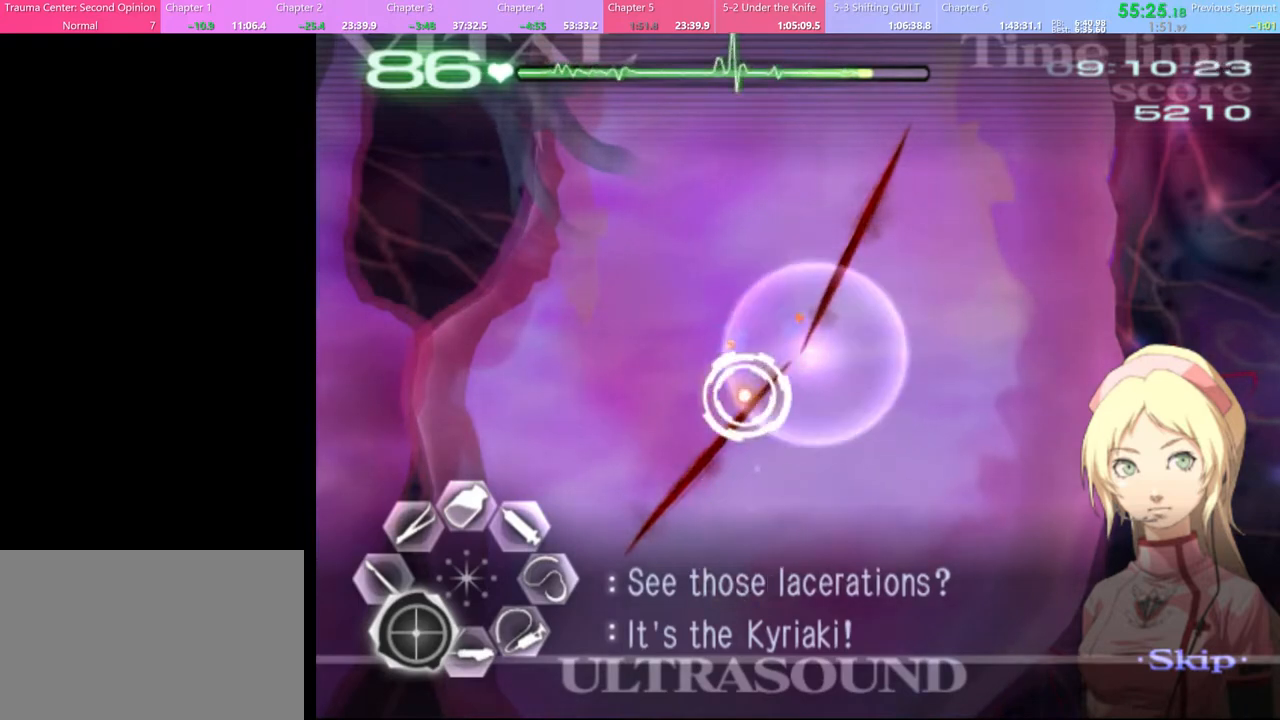
Gameplay with keyboard and mouse; each line is a JSON object with the keys and mouse buttons held at the frame after it. "events" lists presses ("down") and releases ("up") of "a", "alt", "c", "d", "e", "f", "q", "r", "s", "shift", "space", "v", "w", "mouse_left", "mouse_wheel", "mouse_right", "mouse_mb4" and "mouse_mb5" between this image and that frame as [ms after this image, input, new state], when the widget could be followed in between. "mouse_left", "mouse_wheel", "mouse_right", "mouse_mb4", "mouse_mb5" = the "left", "wheel", "right", "mb4", "mb5" buttons of the "mouse" list. No other keys are recorded. "wheel" means that the mouse wheel is clicked or scrolled. Mouse movement is not recorded.
{"keys": ["a"], "mouse": ["left"], "events": [[100, "mouse_left", "up"], [233, "s", "up"], [367, "mouse_left", "down"]]}
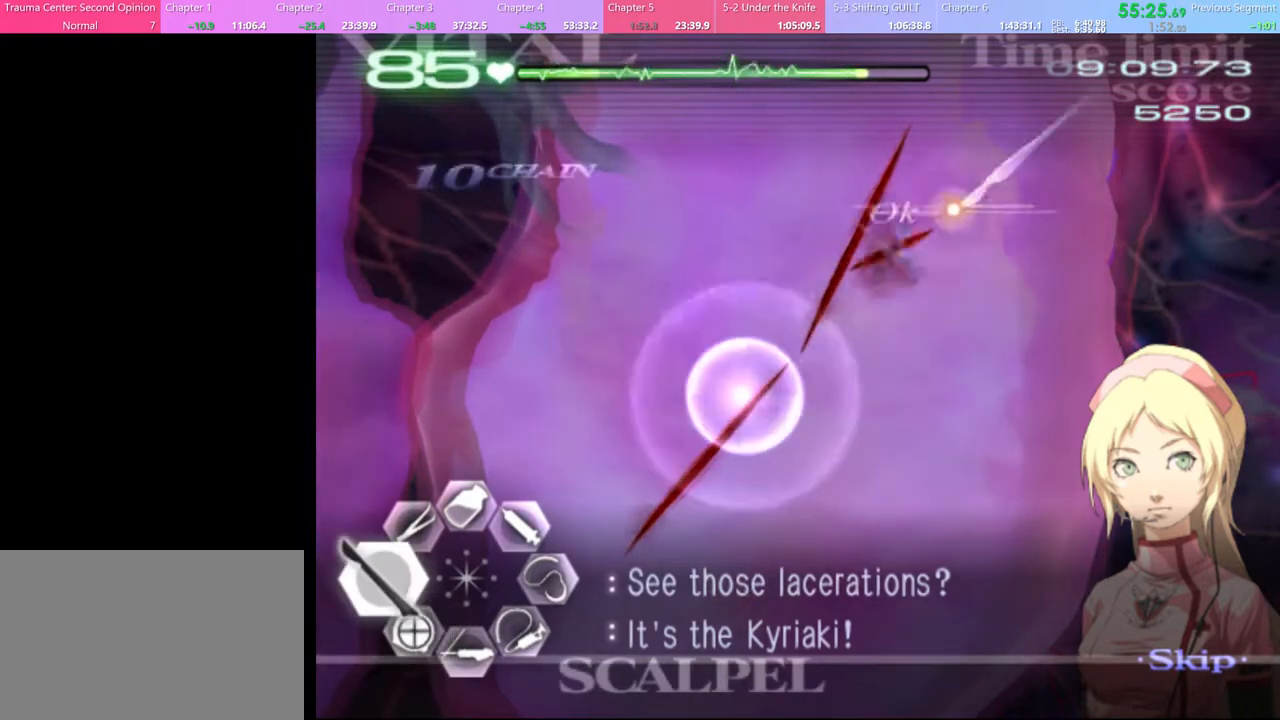
{"keys": ["s"], "mouse": ["left"], "events": [[33, "mouse_left", "up"], [100, "a", "up"], [167, "s", "down"], [300, "mouse_left", "down"]]}
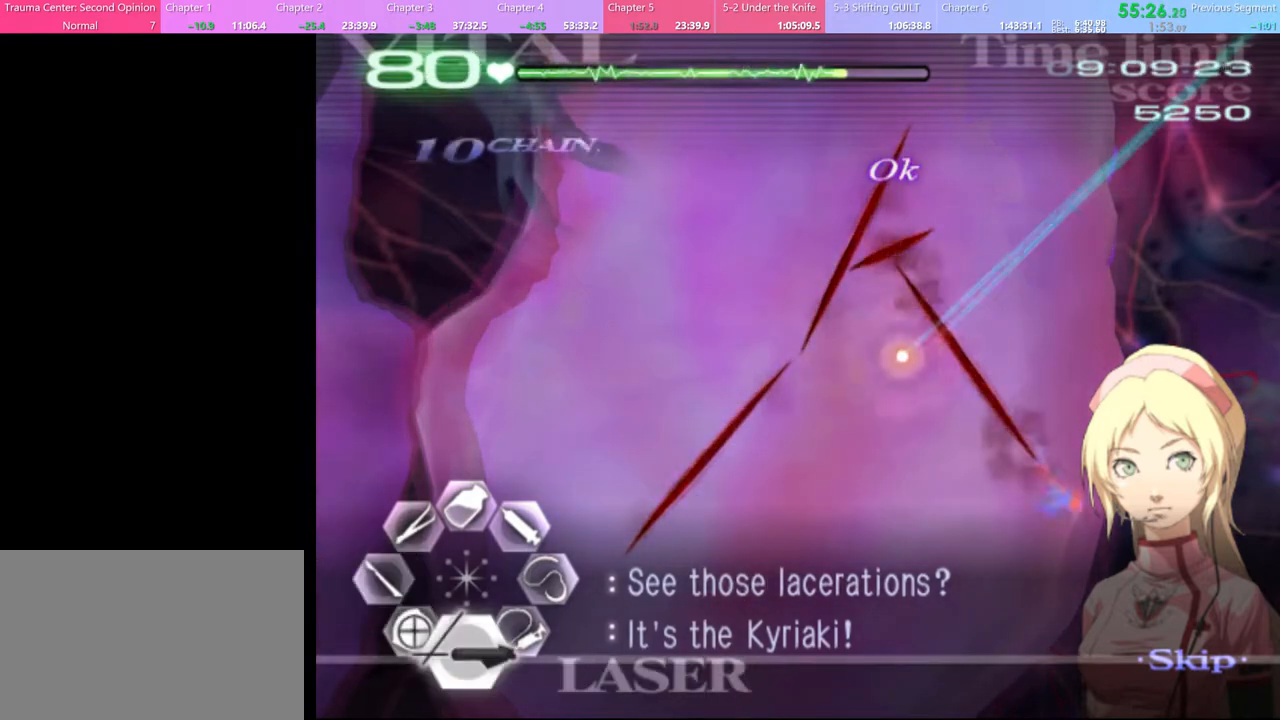
{"keys": ["s"], "mouse": [], "events": [[433, "mouse_left", "up"]]}
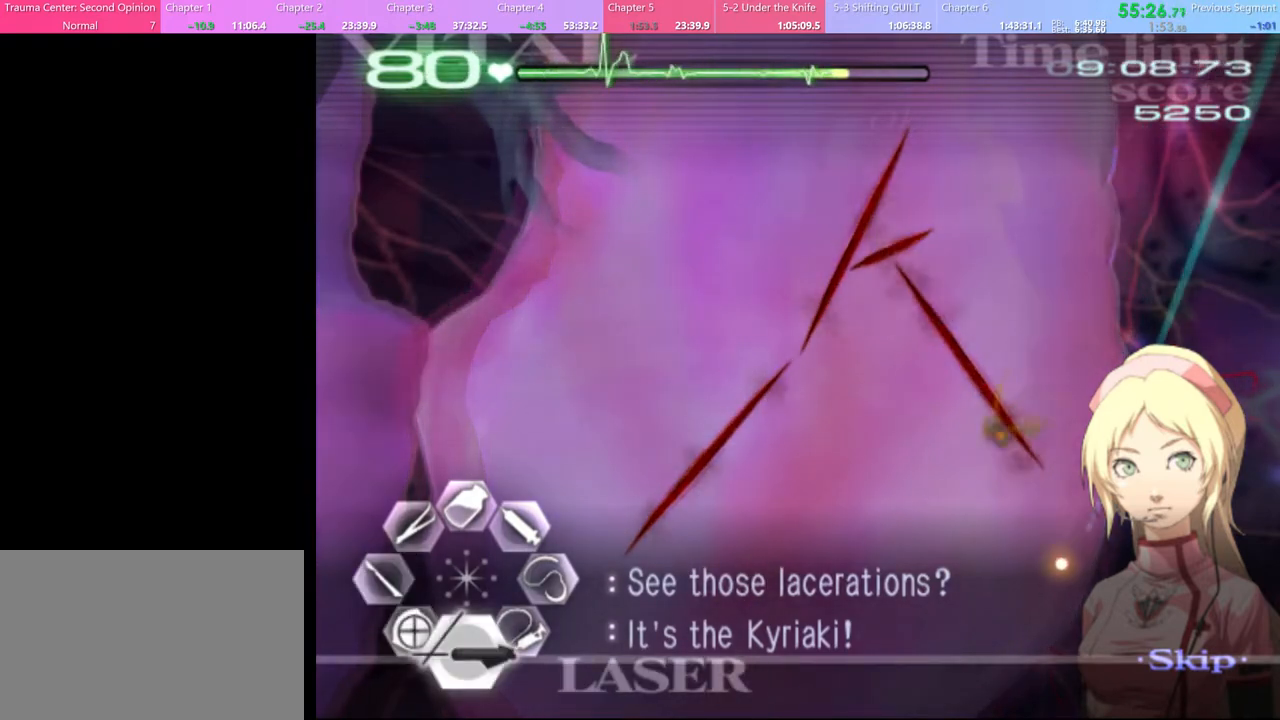
{"keys": ["w"], "mouse": [], "events": [[33, "mouse_left", "down"], [400, "mouse_left", "up"], [433, "s", "up"], [500, "w", "down"]]}
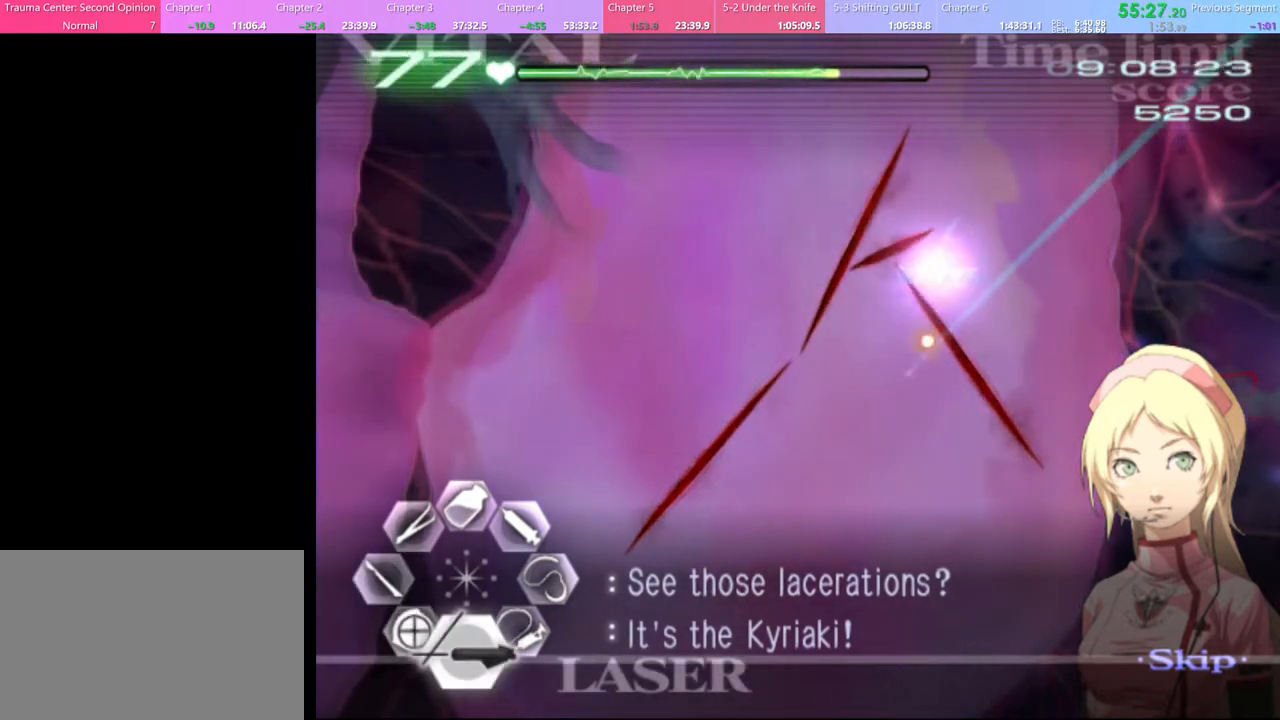
{"keys": ["d"], "mouse": ["left"], "events": [[67, "mouse_left", "down"], [167, "mouse_left", "up"], [200, "w", "up"], [267, "d", "down"], [300, "mouse_left", "down"]]}
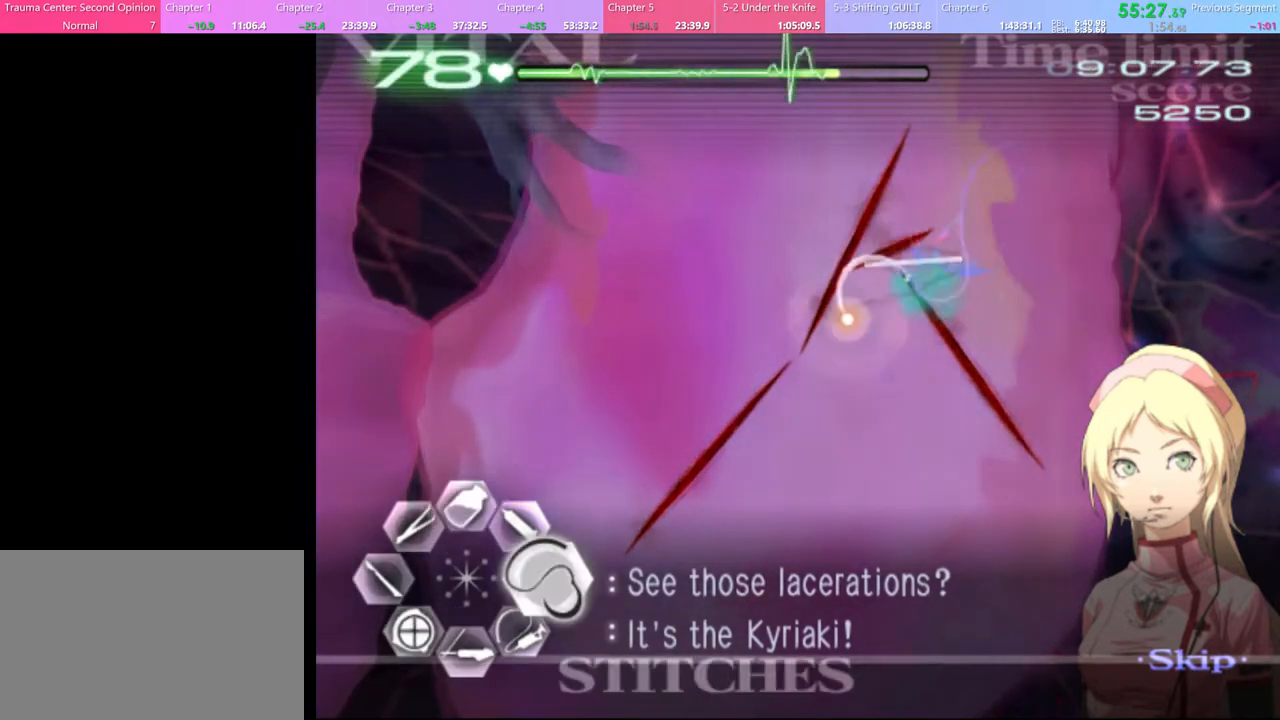
{"keys": ["d"], "mouse": ["left"], "events": [[300, "mouse_left", "up"], [467, "mouse_left", "down"]]}
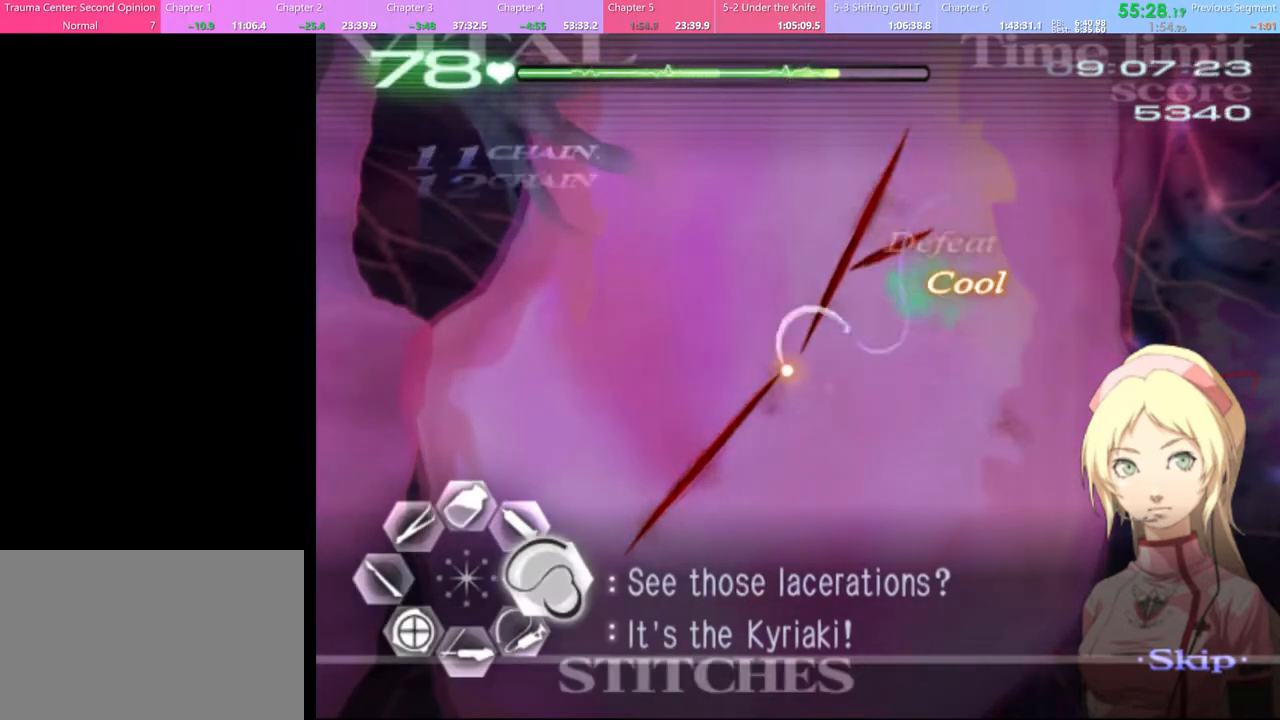
{"keys": ["d"], "mouse": ["left"], "events": []}
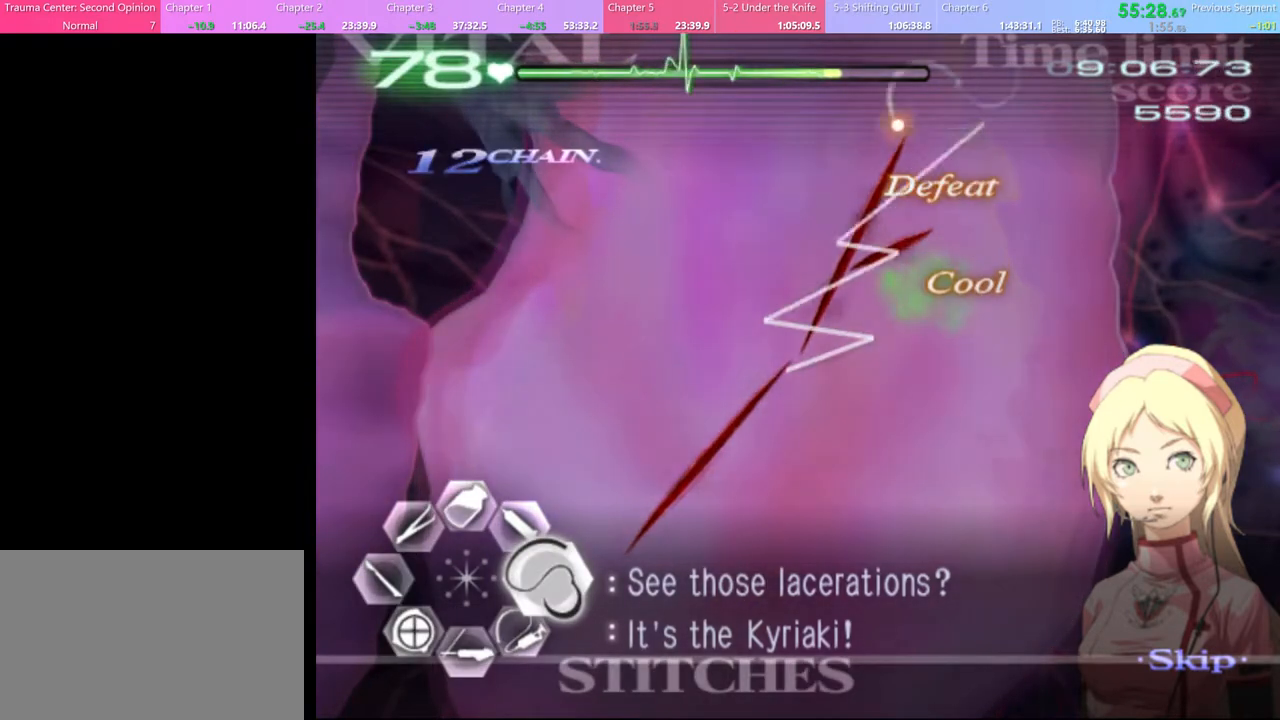
{"keys": ["d"], "mouse": ["left"], "events": [[33, "mouse_left", "up"], [167, "mouse_left", "down"]]}
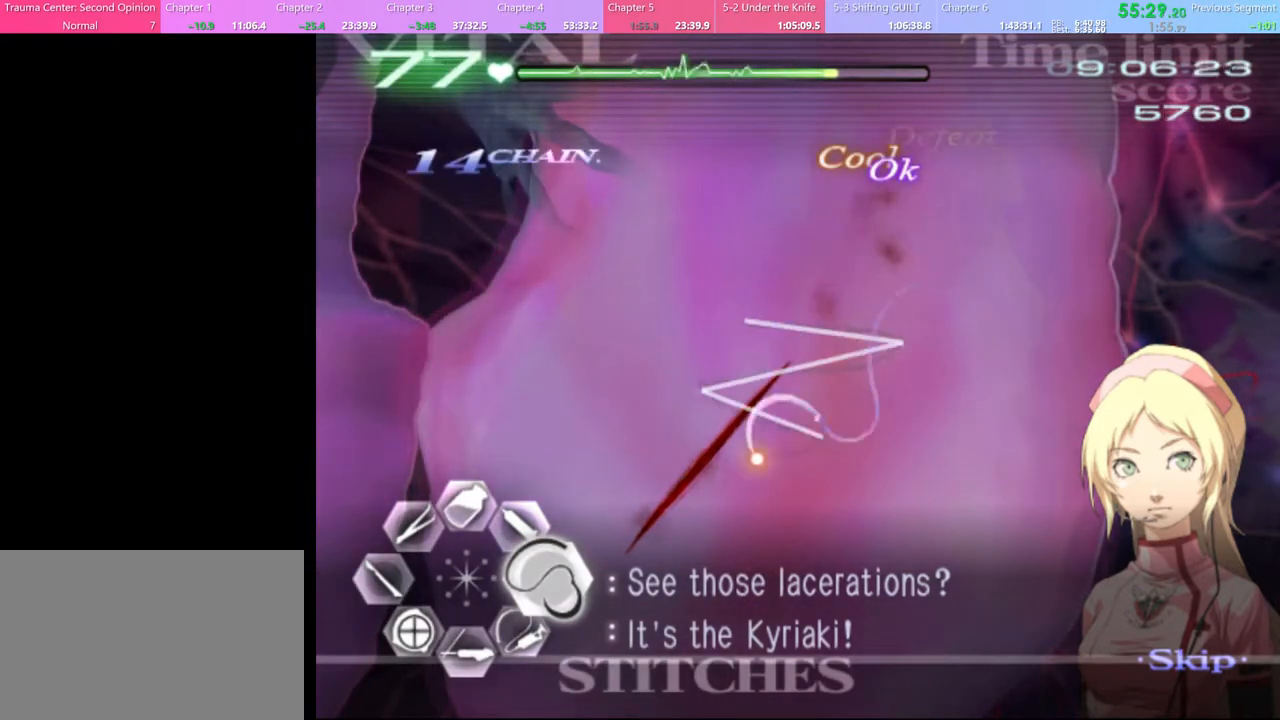
{"keys": ["a", "s"], "mouse": [], "events": [[267, "mouse_left", "up"], [333, "d", "up"], [400, "a", "down"], [467, "s", "down"]]}
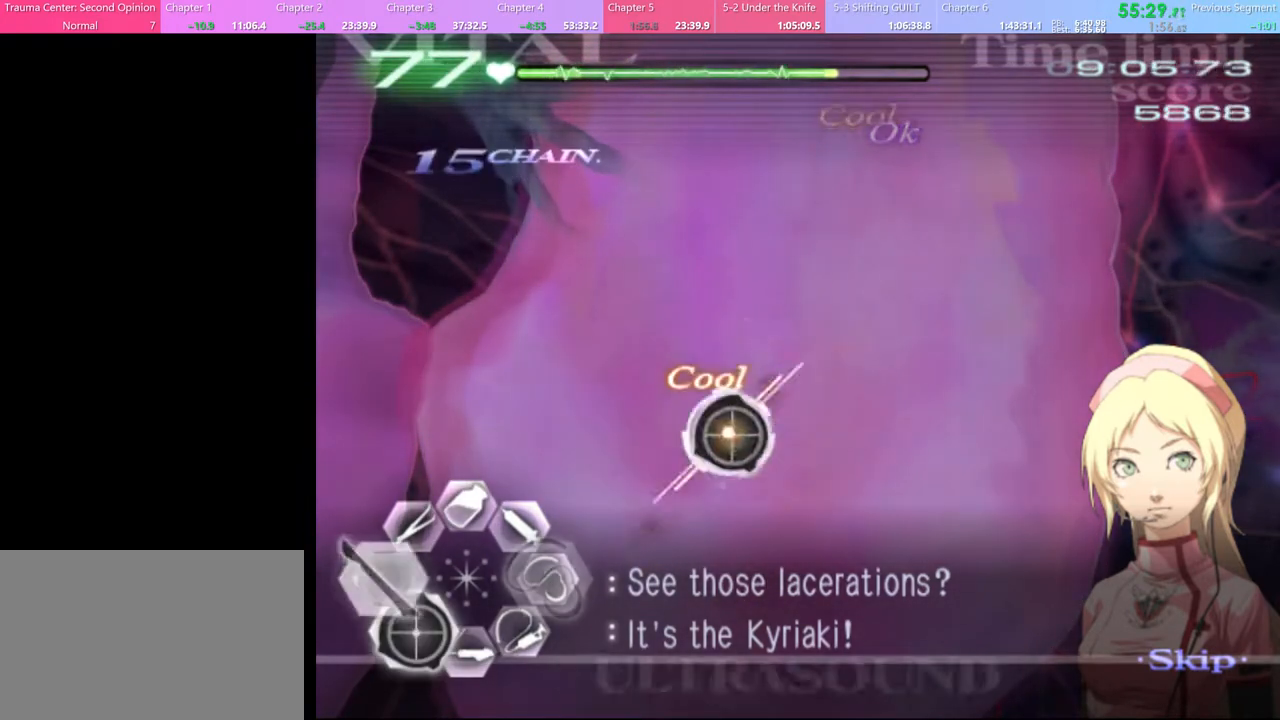
{"keys": ["a", "s"], "mouse": [], "events": [[33, "mouse_left", "down"], [100, "mouse_left", "up"]]}
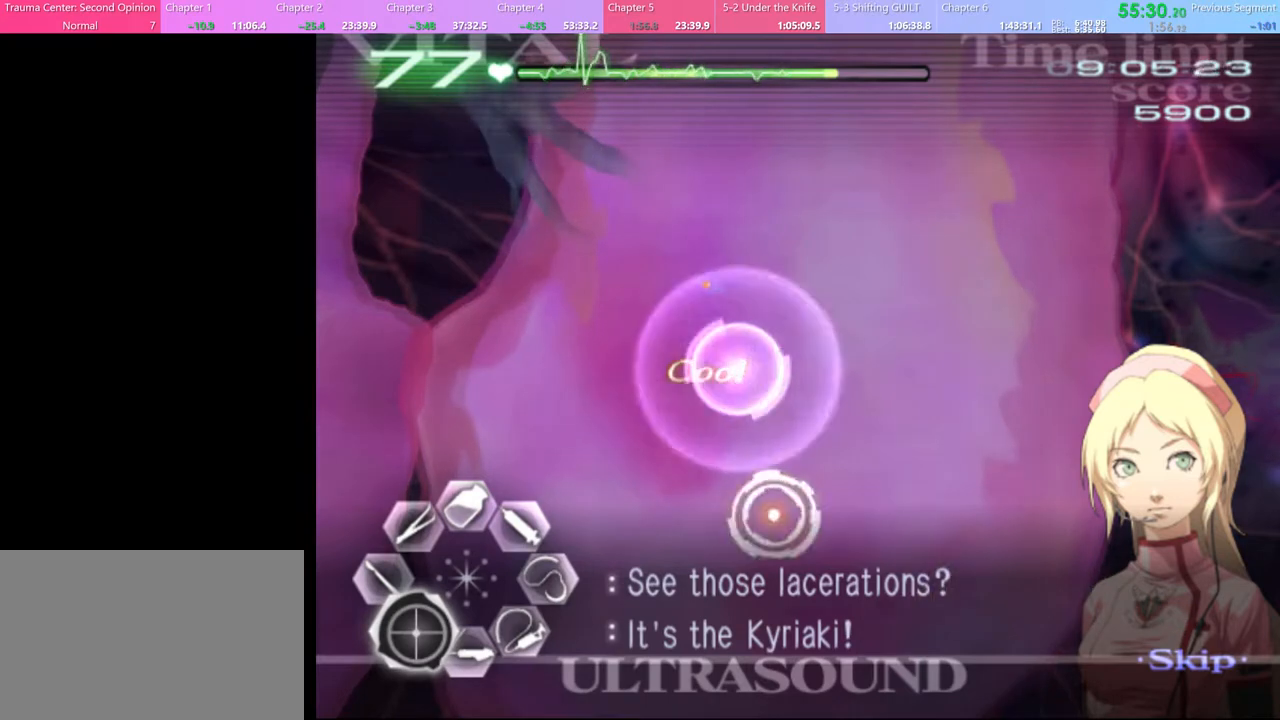
{"keys": [], "mouse": [], "events": [[233, "s", "up"], [300, "mouse_left", "down"], [467, "mouse_left", "up"], [500, "a", "up"]]}
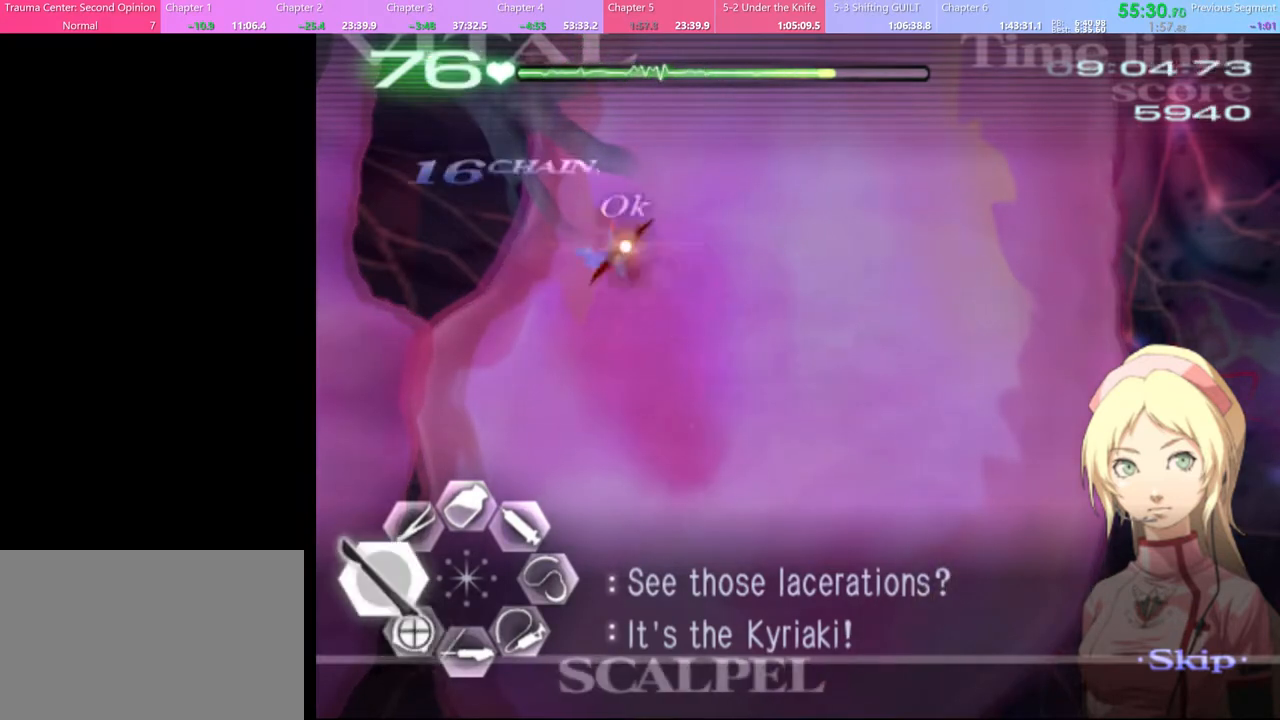
{"keys": ["s"], "mouse": ["left"], "events": [[33, "s", "down"], [167, "mouse_left", "down"]]}
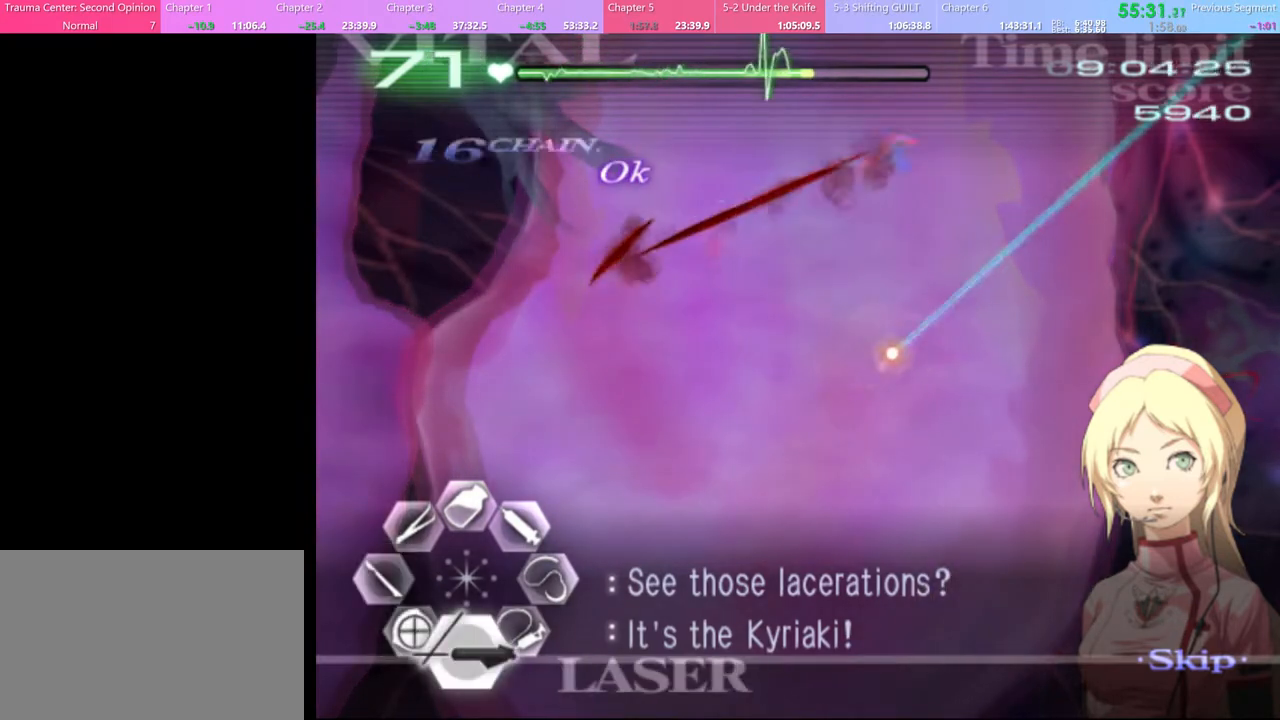
{"keys": ["s"], "mouse": ["left"], "events": [[400, "mouse_left", "up"], [500, "mouse_left", "down"]]}
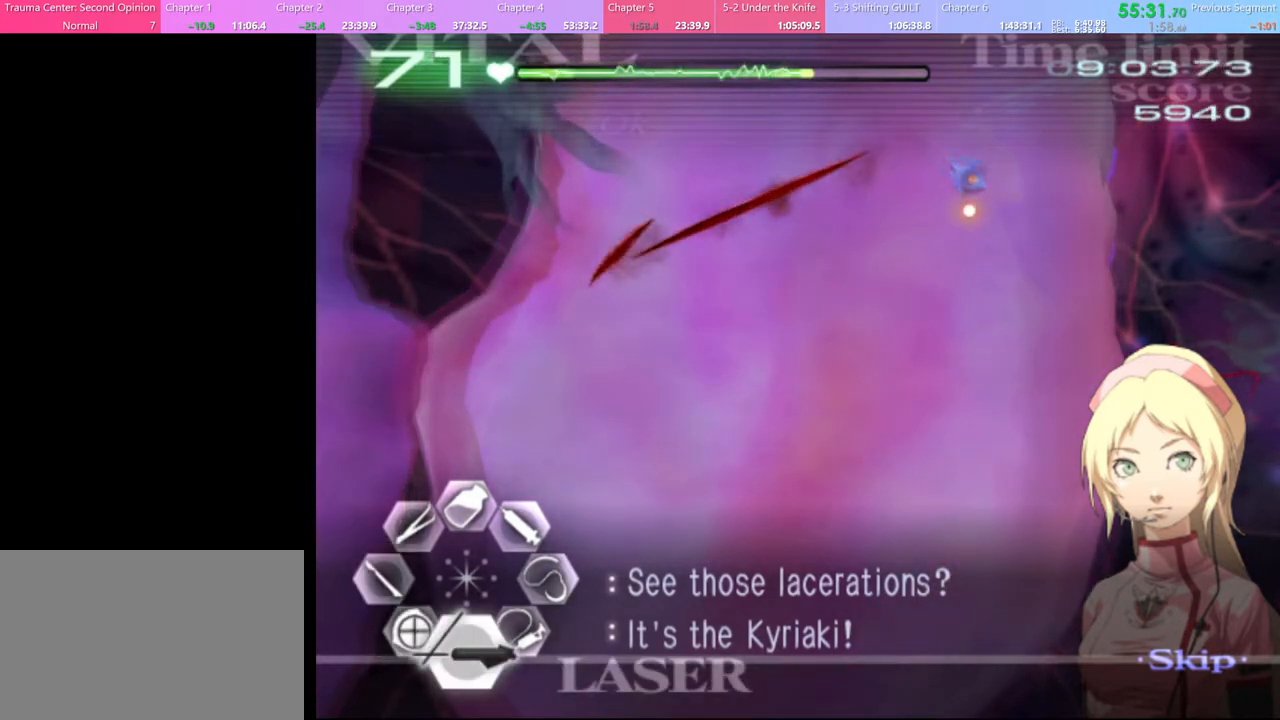
{"keys": ["s"], "mouse": ["left"], "events": [[267, "mouse_left", "up"], [400, "mouse_left", "down"]]}
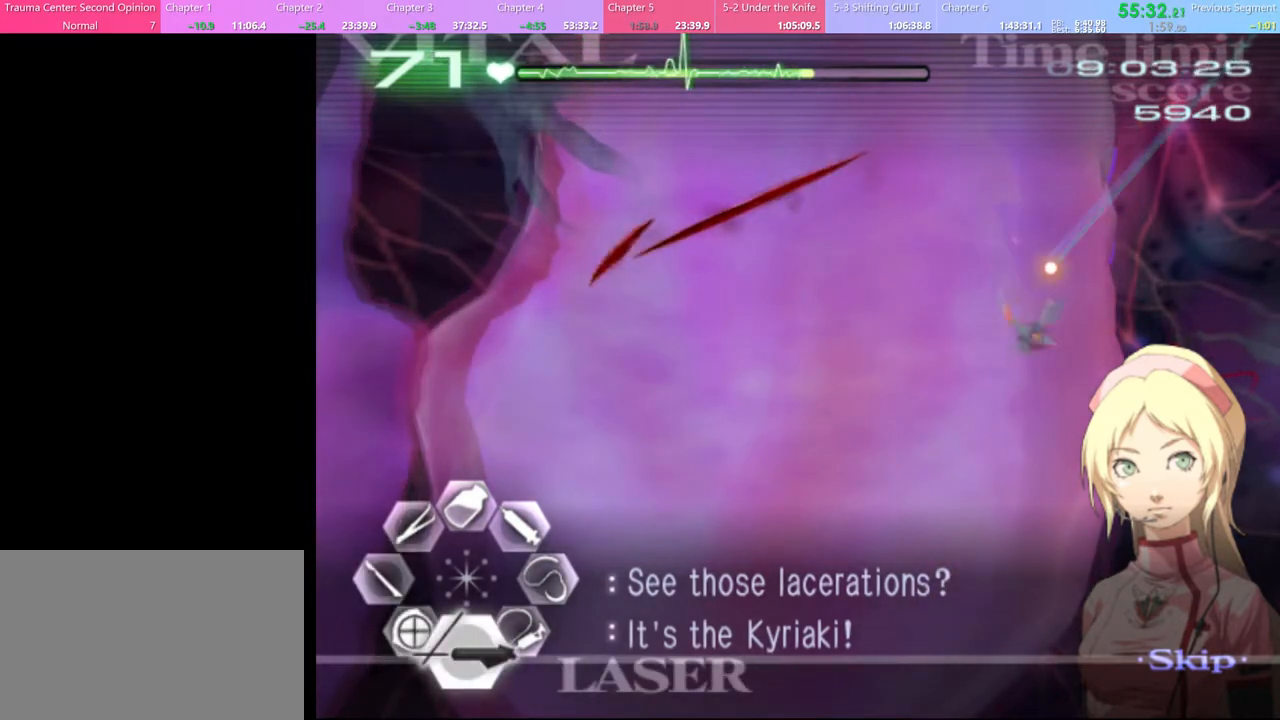
{"keys": ["d"], "mouse": [], "events": [[333, "mouse_left", "up"], [367, "s", "up"], [467, "d", "down"]]}
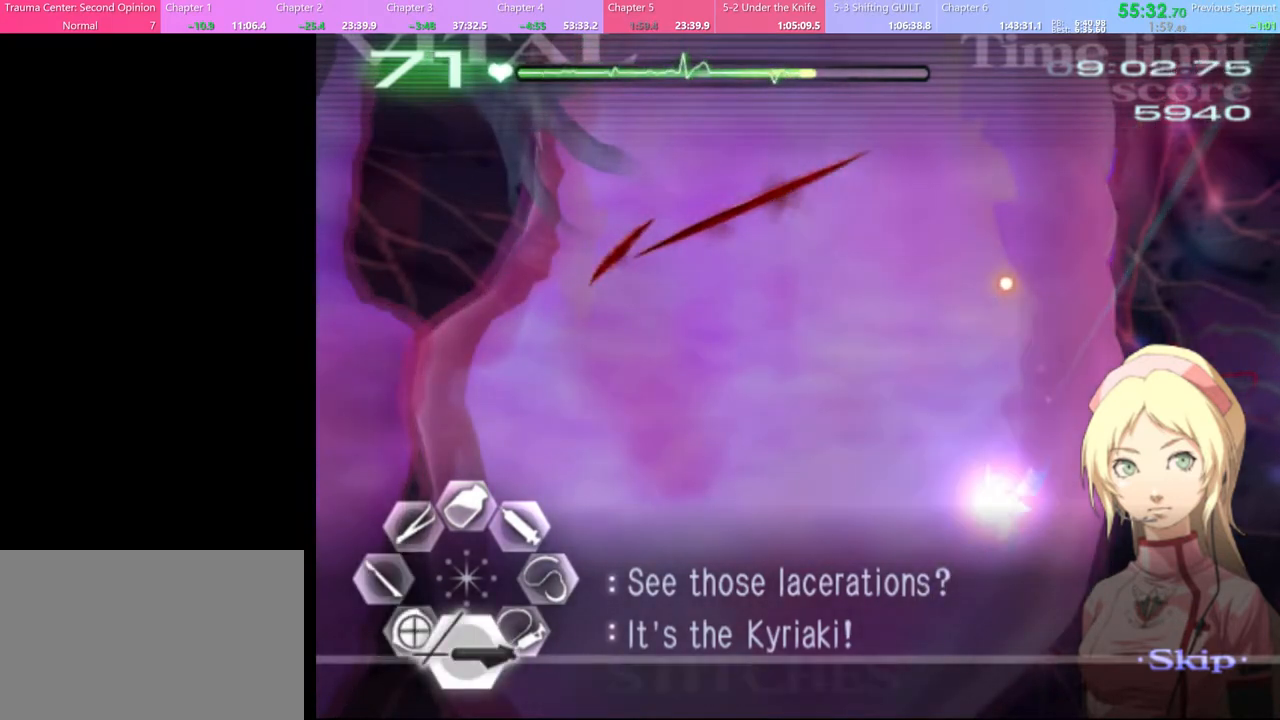
{"keys": ["d"], "mouse": ["left"], "events": [[67, "mouse_left", "down"], [433, "mouse_left", "up"], [467, "mouse_left", "down"]]}
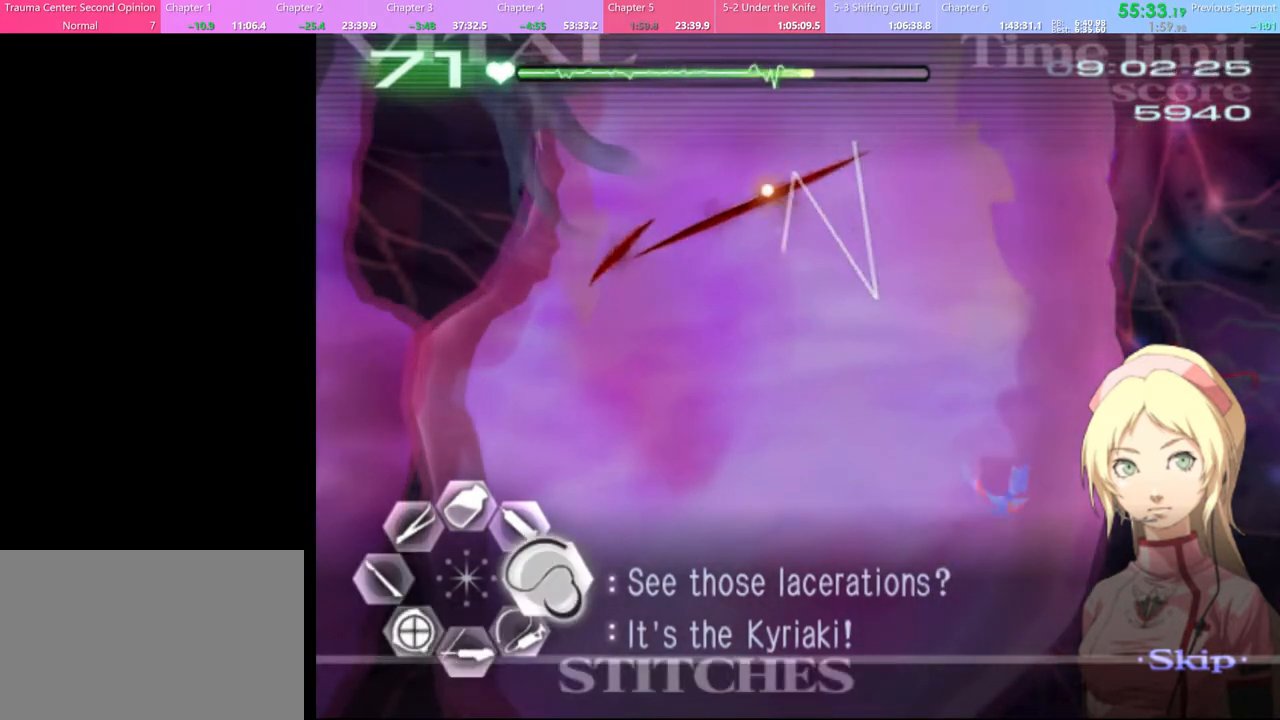
{"keys": ["d"], "mouse": ["left"], "events": [[233, "mouse_left", "up"], [300, "d", "up"], [400, "mouse_left", "down"], [500, "d", "down"]]}
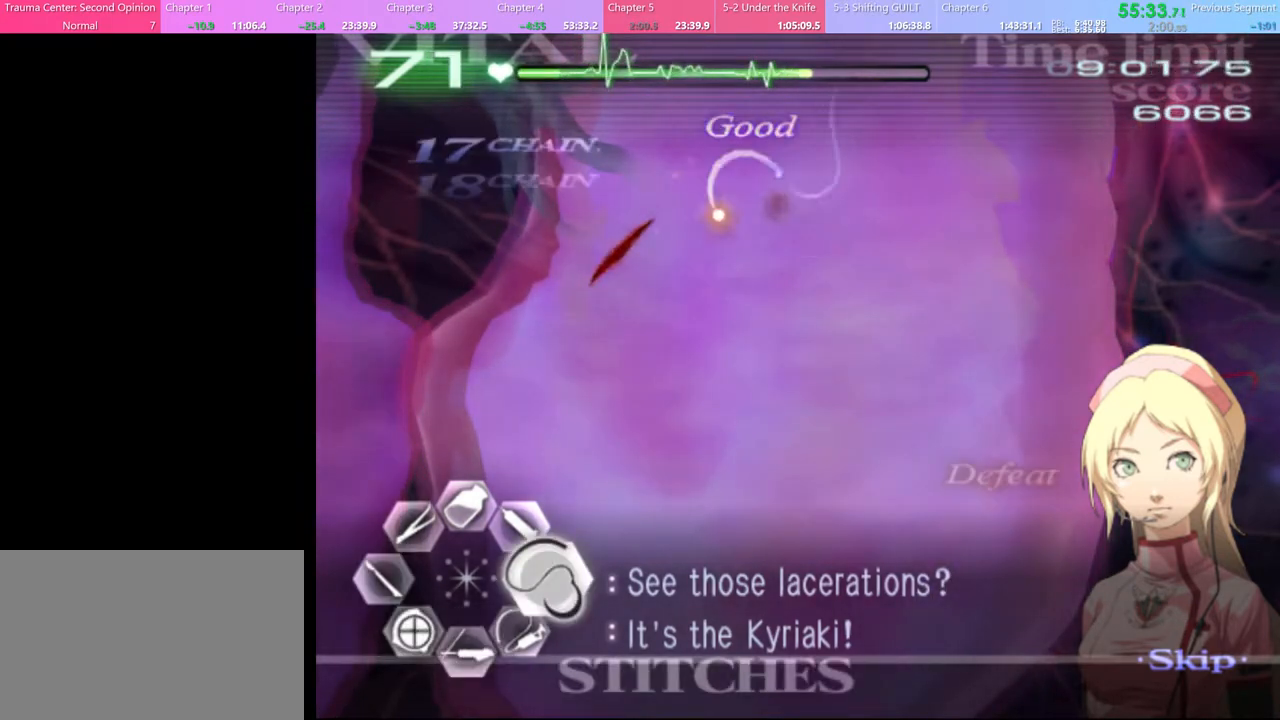
{"keys": ["s"], "mouse": [], "events": [[67, "d", "up"], [67, "mouse_left", "up"], [200, "w", "down"], [267, "mouse_left", "down"], [400, "mouse_left", "up"], [433, "w", "up"], [500, "s", "down"]]}
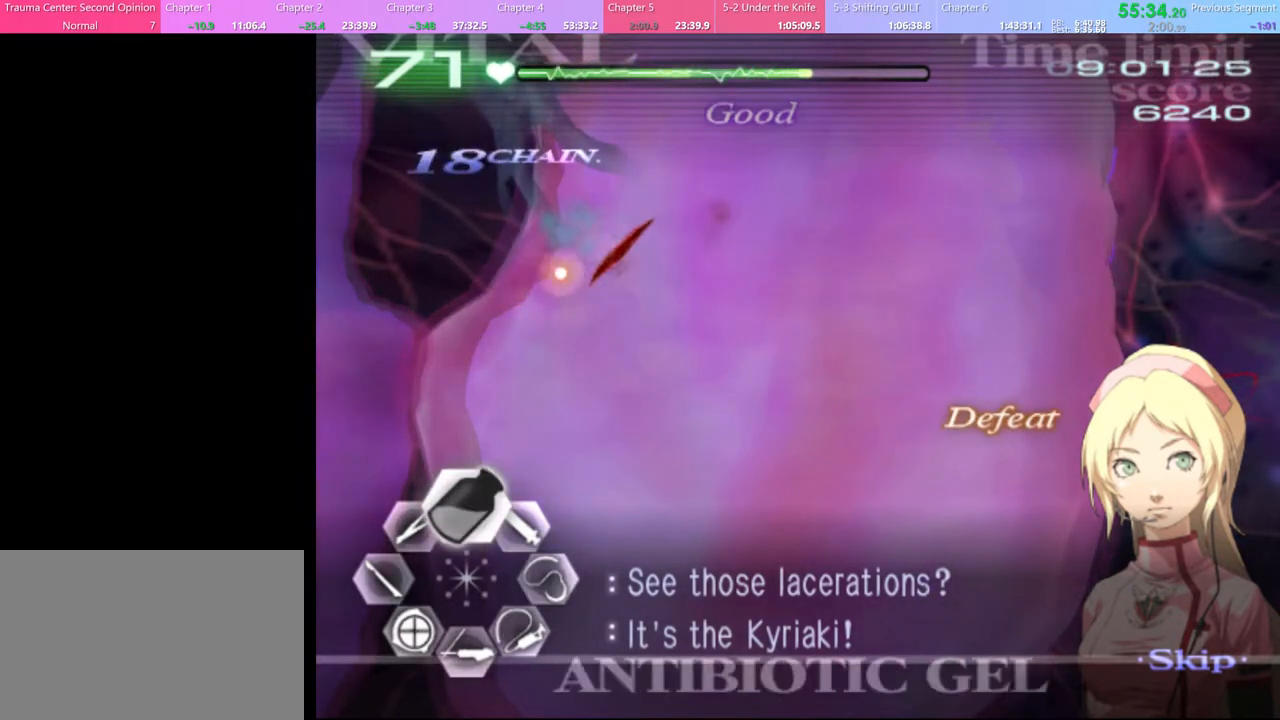
{"keys": ["a", "s"], "mouse": [], "events": [[67, "a", "down"], [267, "mouse_left", "down"], [333, "mouse_left", "up"]]}
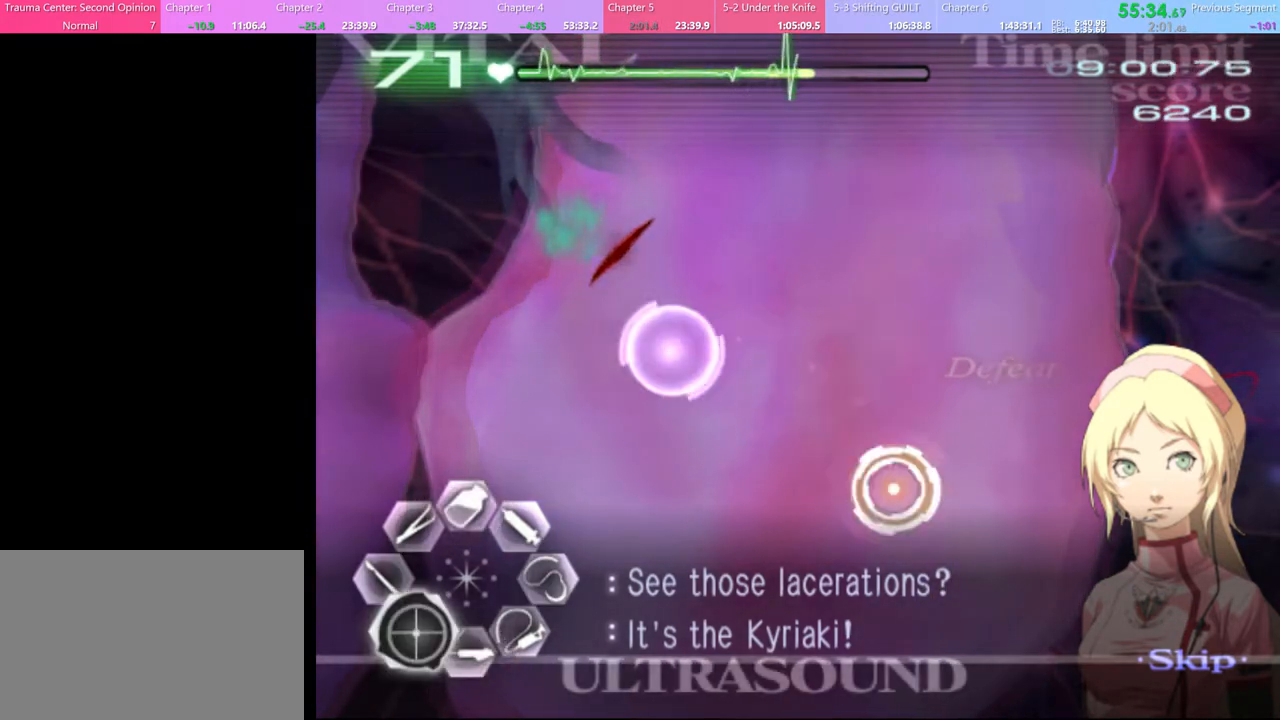
{"keys": ["s"], "mouse": [], "events": [[267, "s", "up"], [400, "a", "up"], [433, "s", "down"]]}
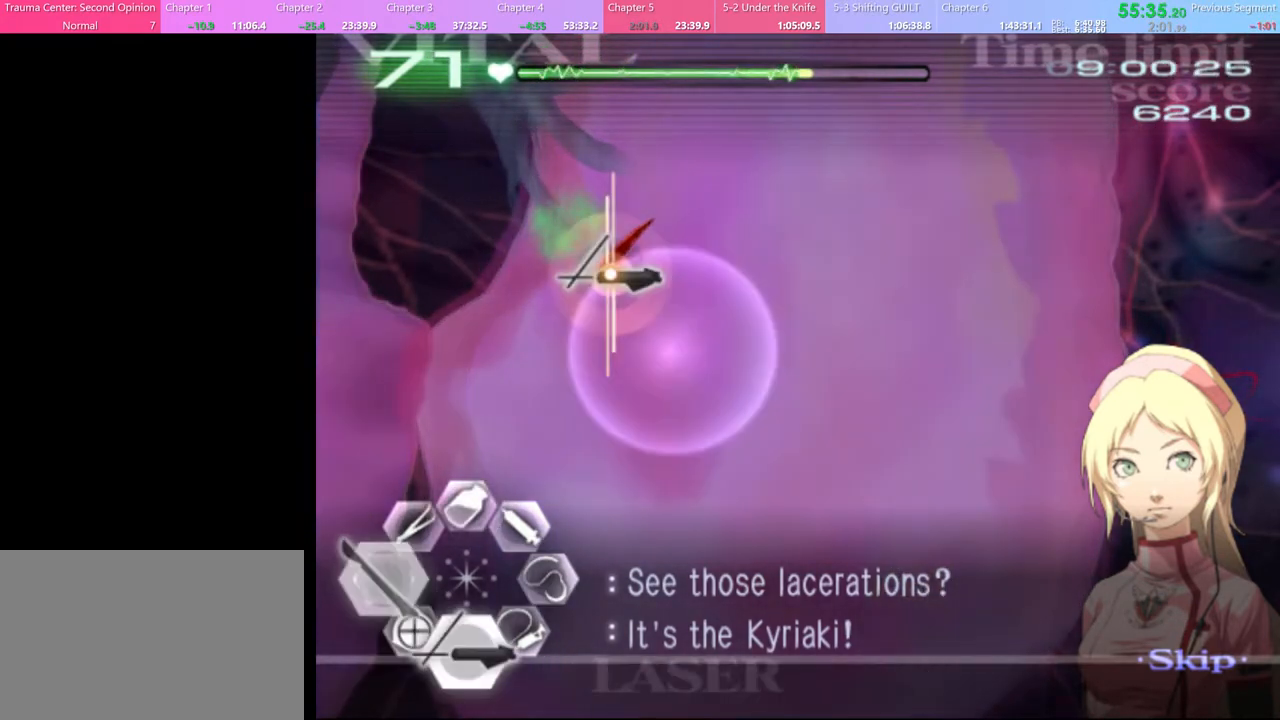
{"keys": [], "mouse": [], "events": [[67, "mouse_left", "down"], [233, "mouse_left", "up"], [267, "s", "up"]]}
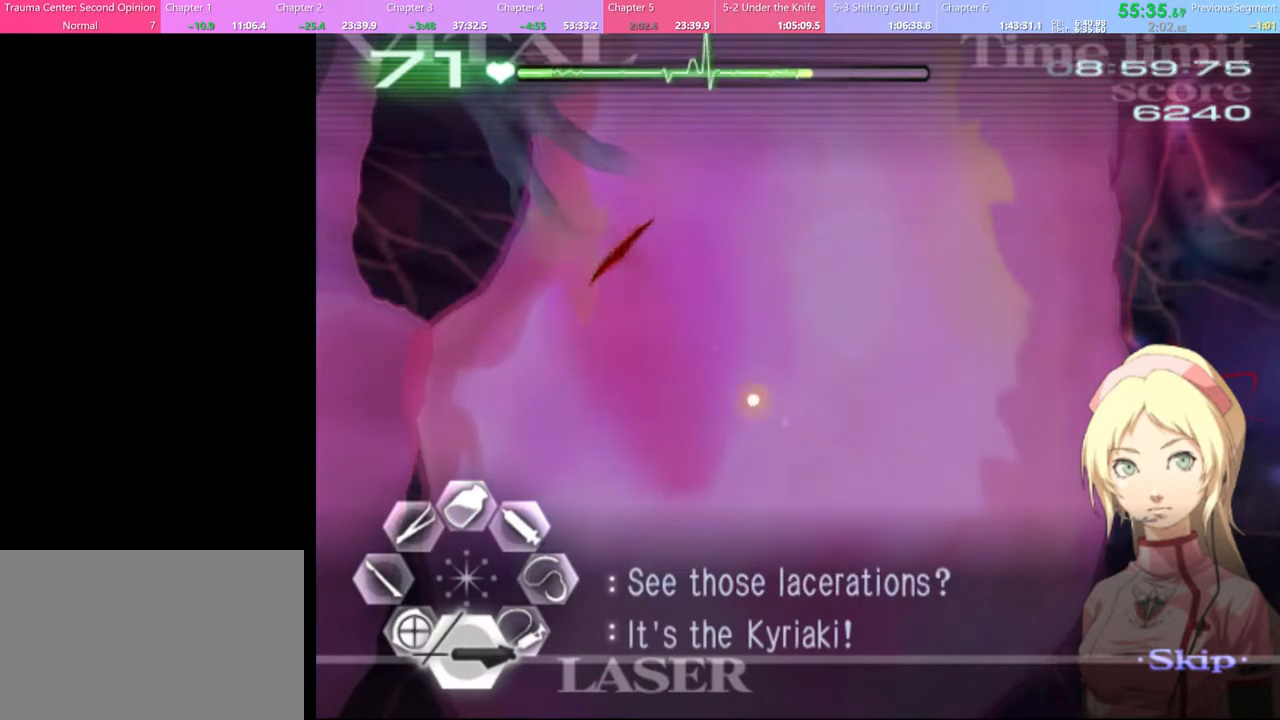
{"keys": ["a", "s"], "mouse": [], "events": [[67, "w", "down"], [133, "mouse_left", "down"], [333, "mouse_left", "up"], [333, "w", "up"], [433, "s", "down"], [500, "a", "down"]]}
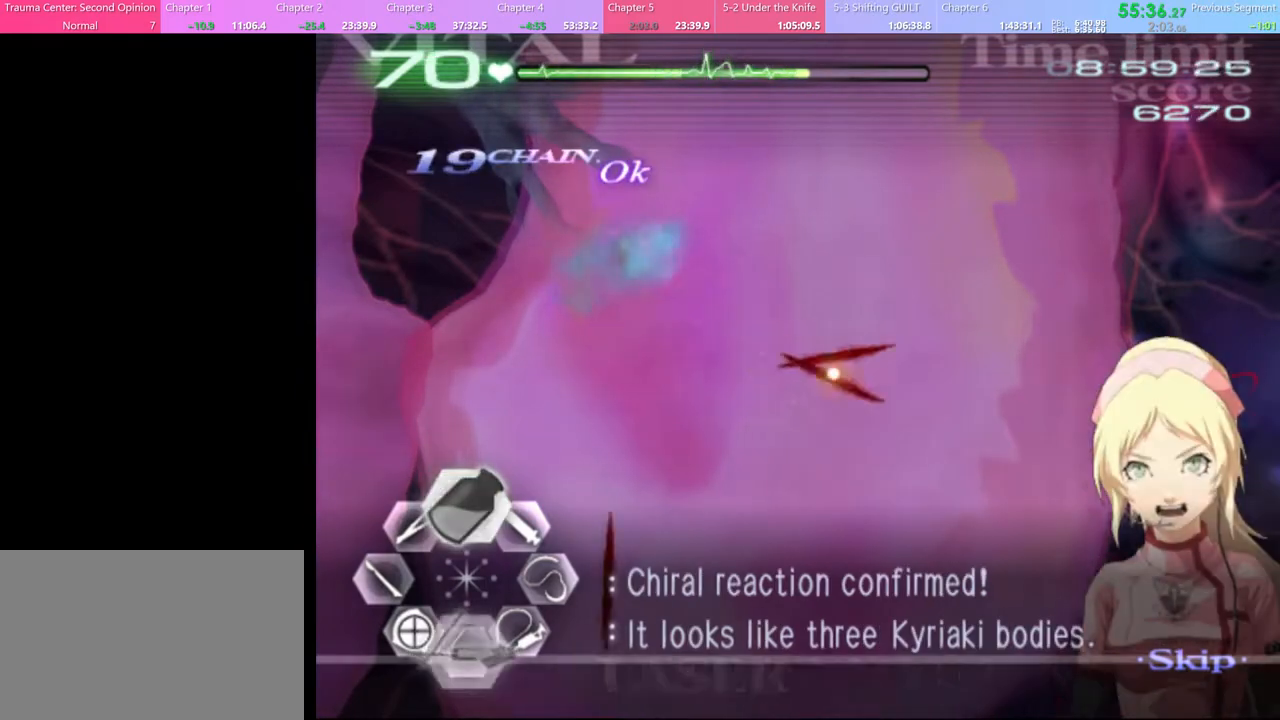
{"keys": ["a", "s"], "mouse": [], "events": [[100, "mouse_left", "down"], [133, "mouse_left", "up"]]}
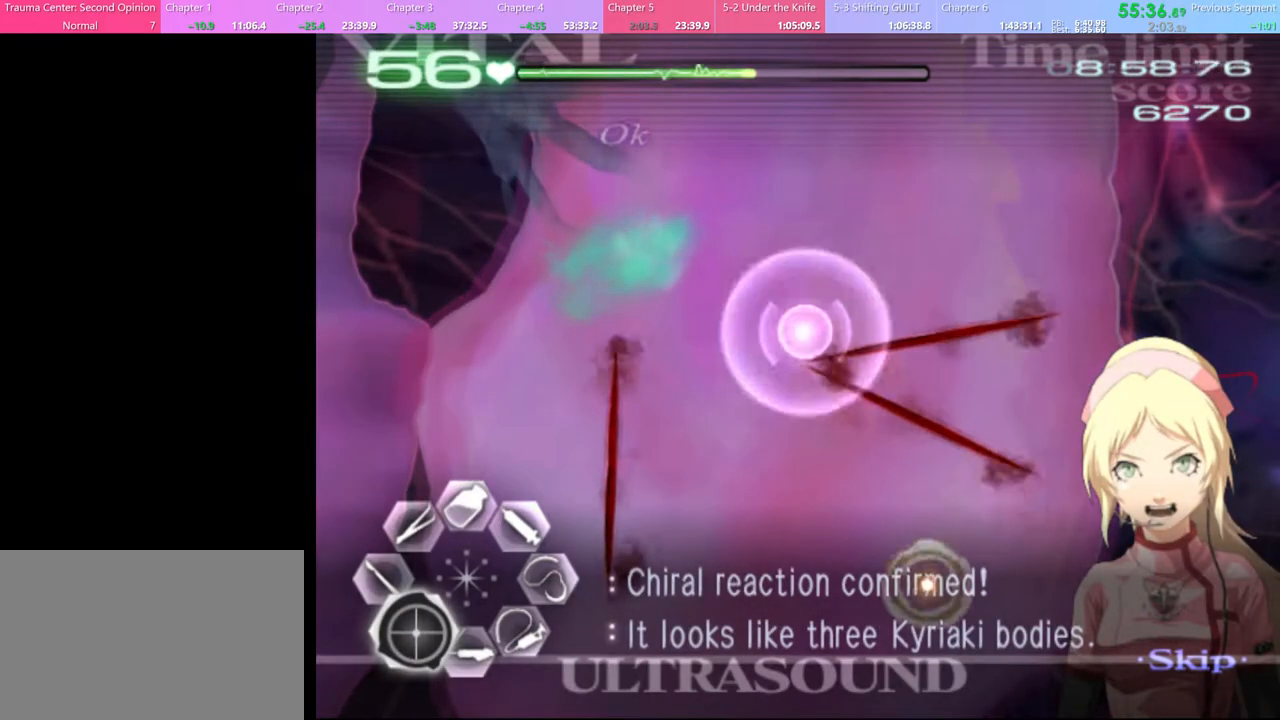
{"keys": ["a", "s"], "mouse": [], "events": [[200, "mouse_left", "down"], [300, "mouse_left", "up"], [367, "mouse_left", "down"], [500, "mouse_left", "up"]]}
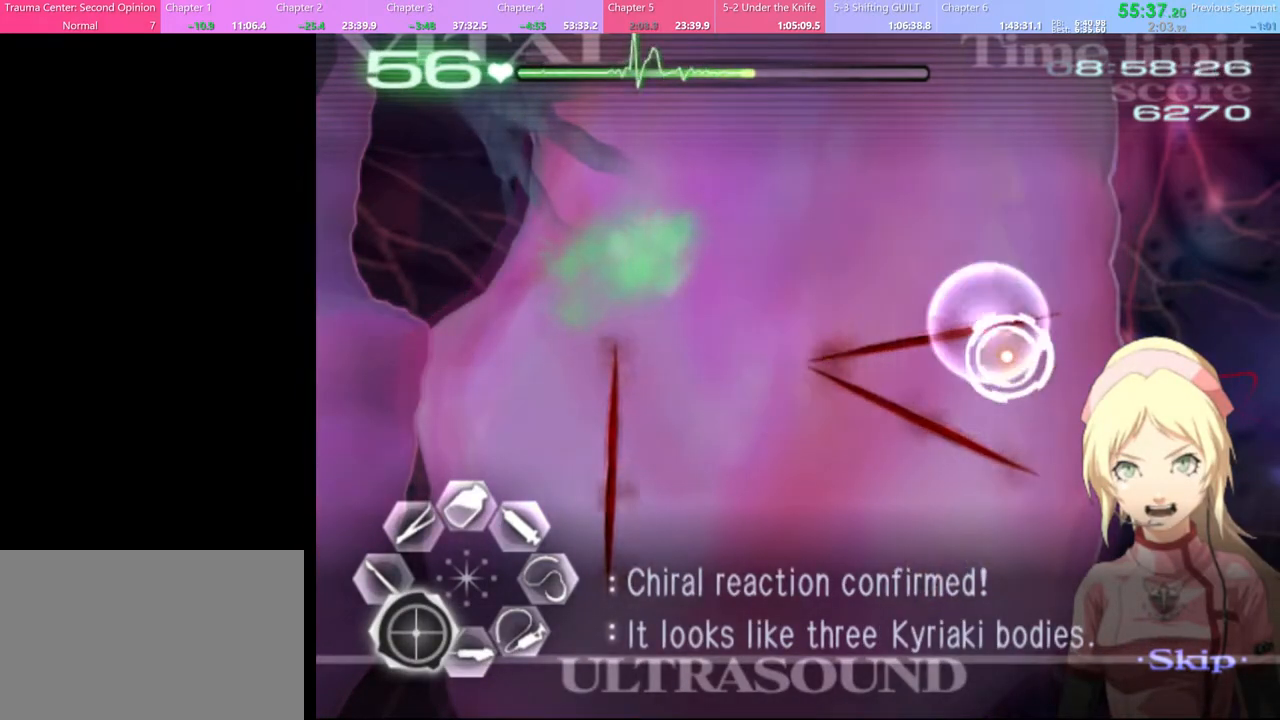
{"keys": ["a", "s"], "mouse": ["left"], "events": [[100, "mouse_left", "down"], [133, "mouse_left", "up"], [267, "mouse_left", "down"], [367, "mouse_left", "up"], [467, "mouse_left", "down"]]}
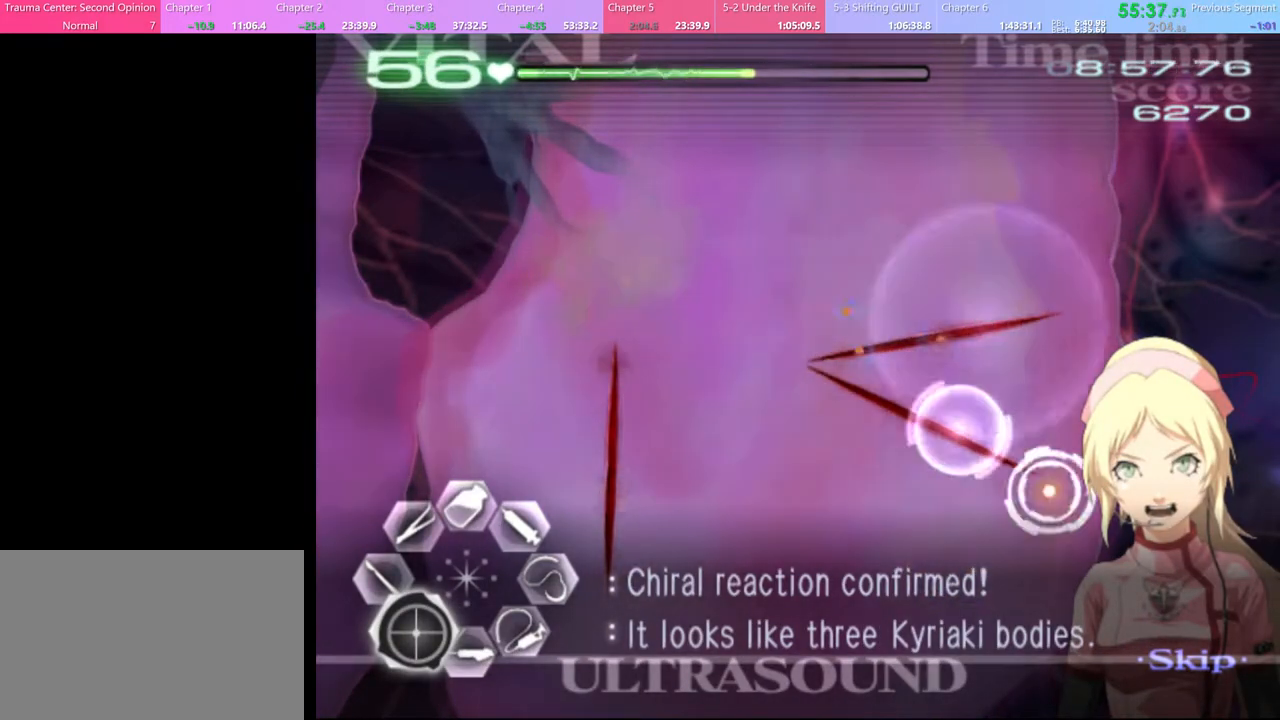
{"keys": ["a"], "mouse": [], "events": [[67, "mouse_left", "up"], [133, "s", "up"], [233, "mouse_left", "down"], [367, "mouse_left", "up"]]}
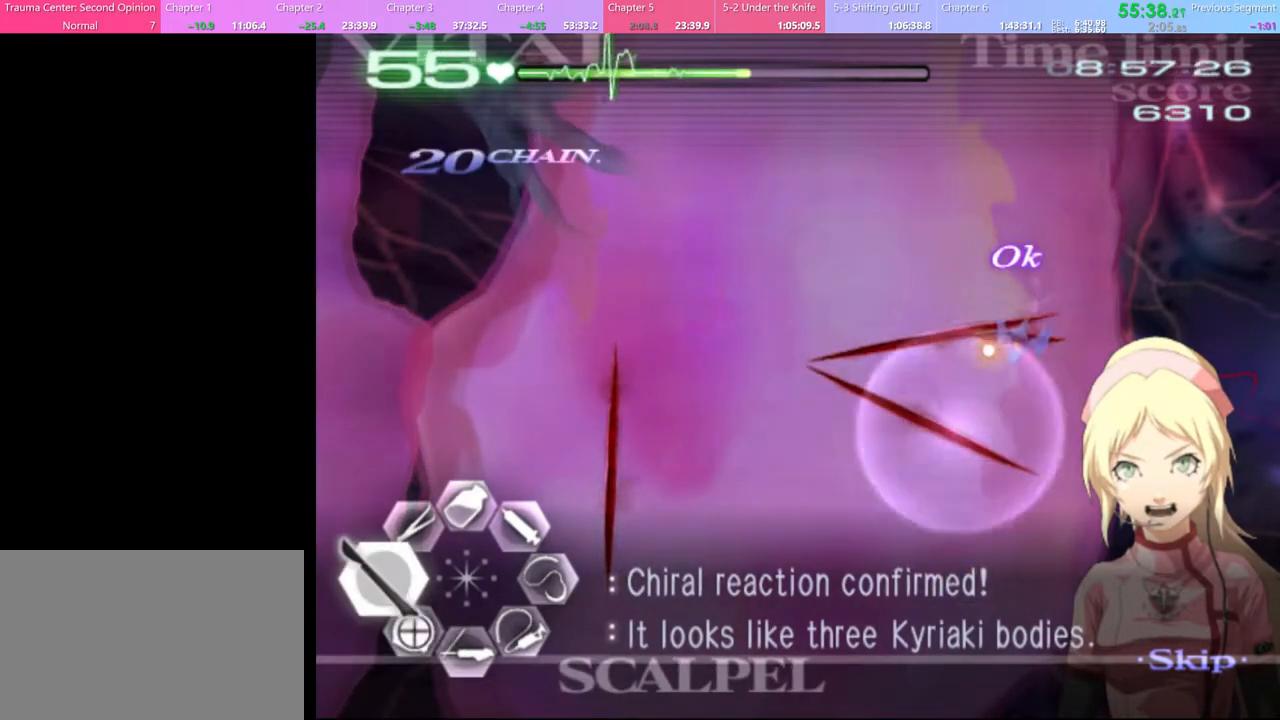
{"keys": ["a", "s"], "mouse": [], "events": [[67, "mouse_left", "down"], [267, "mouse_left", "up"], [400, "s", "down"]]}
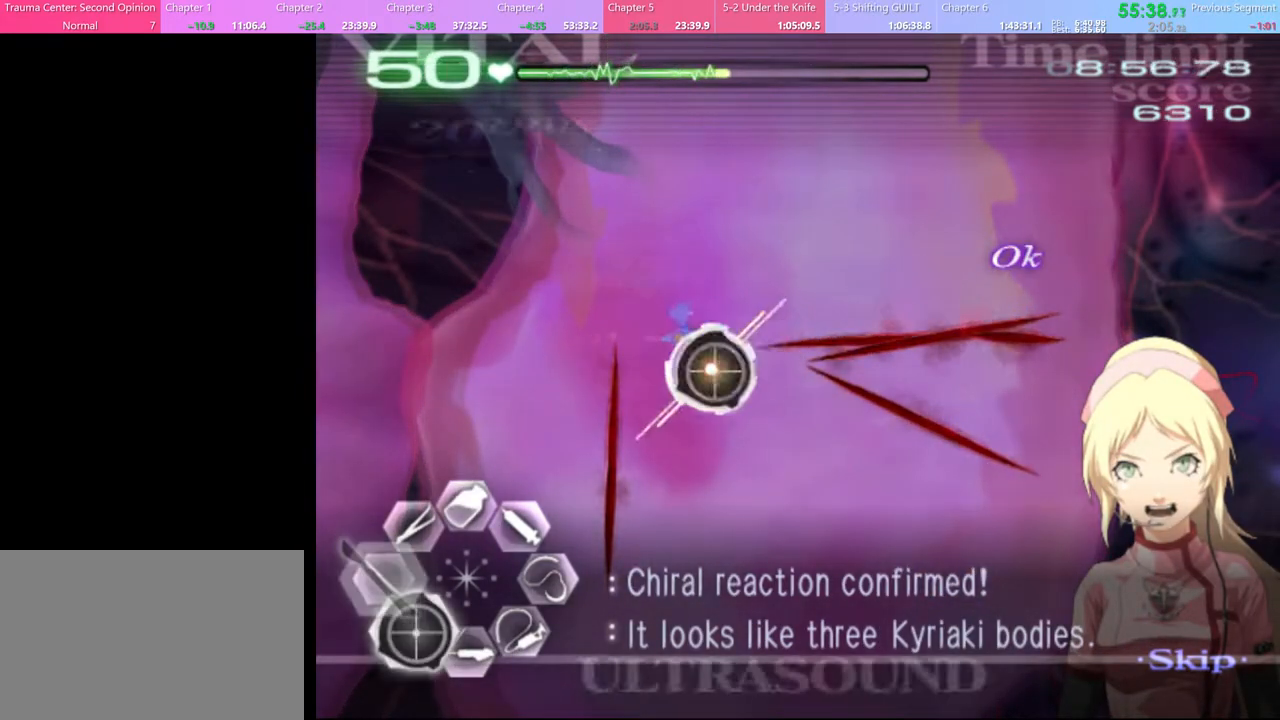
{"keys": ["a"], "mouse": [], "events": [[67, "mouse_left", "down"], [133, "mouse_left", "up"], [367, "s", "up"]]}
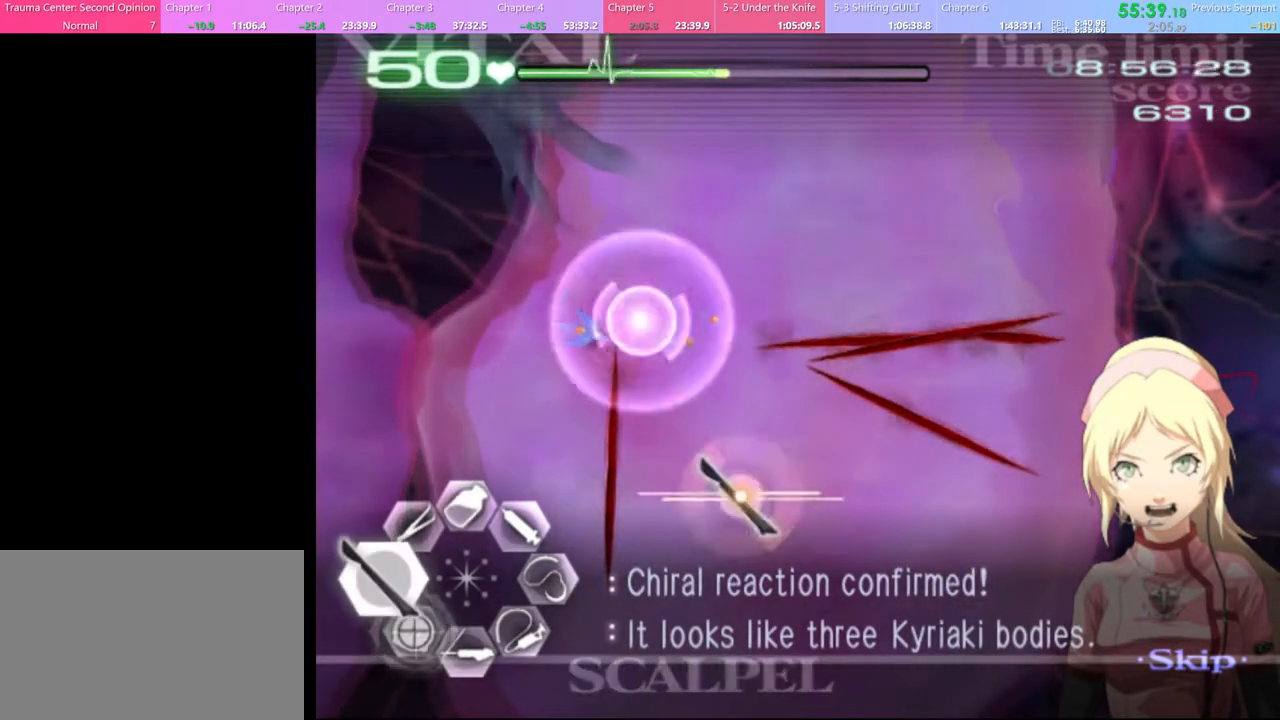
{"keys": ["a"], "mouse": ["left"], "events": [[67, "mouse_left", "down"], [367, "mouse_left", "up"], [433, "mouse_left", "down"]]}
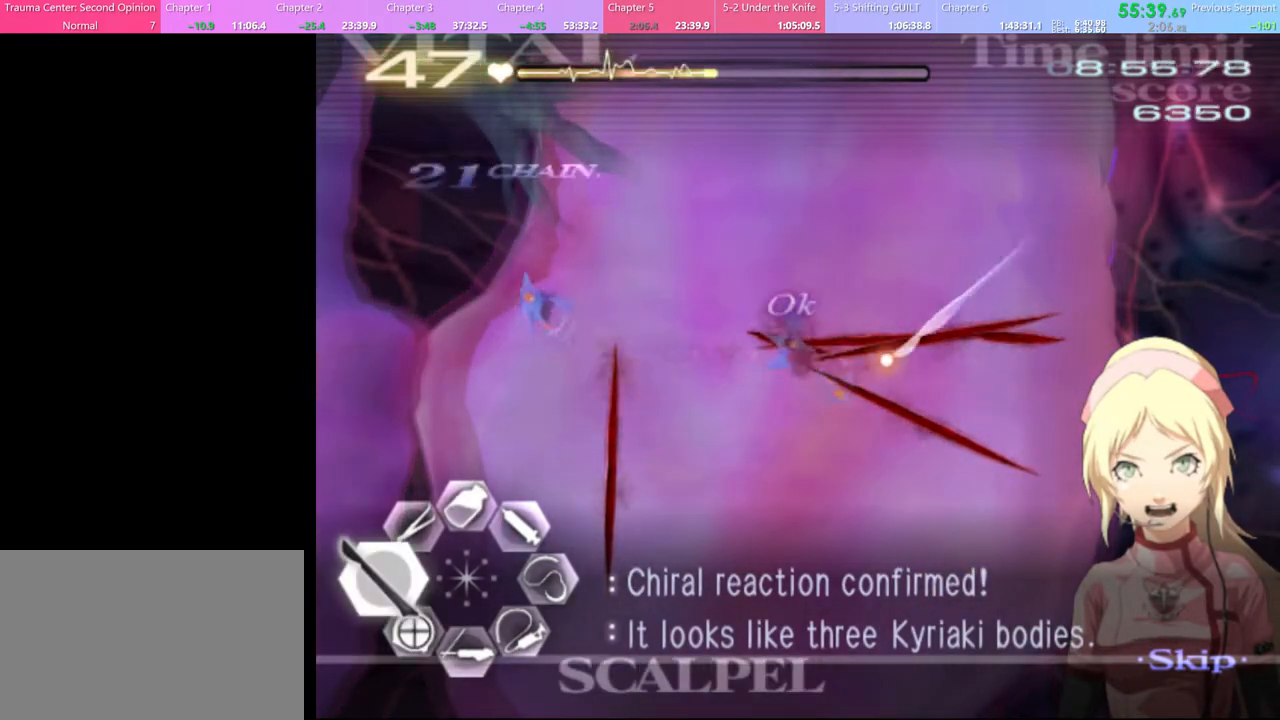
{"keys": ["a"], "mouse": [], "events": [[133, "mouse_left", "up"], [233, "a", "up"], [333, "mouse_left", "down"], [367, "a", "down"], [467, "mouse_left", "up"]]}